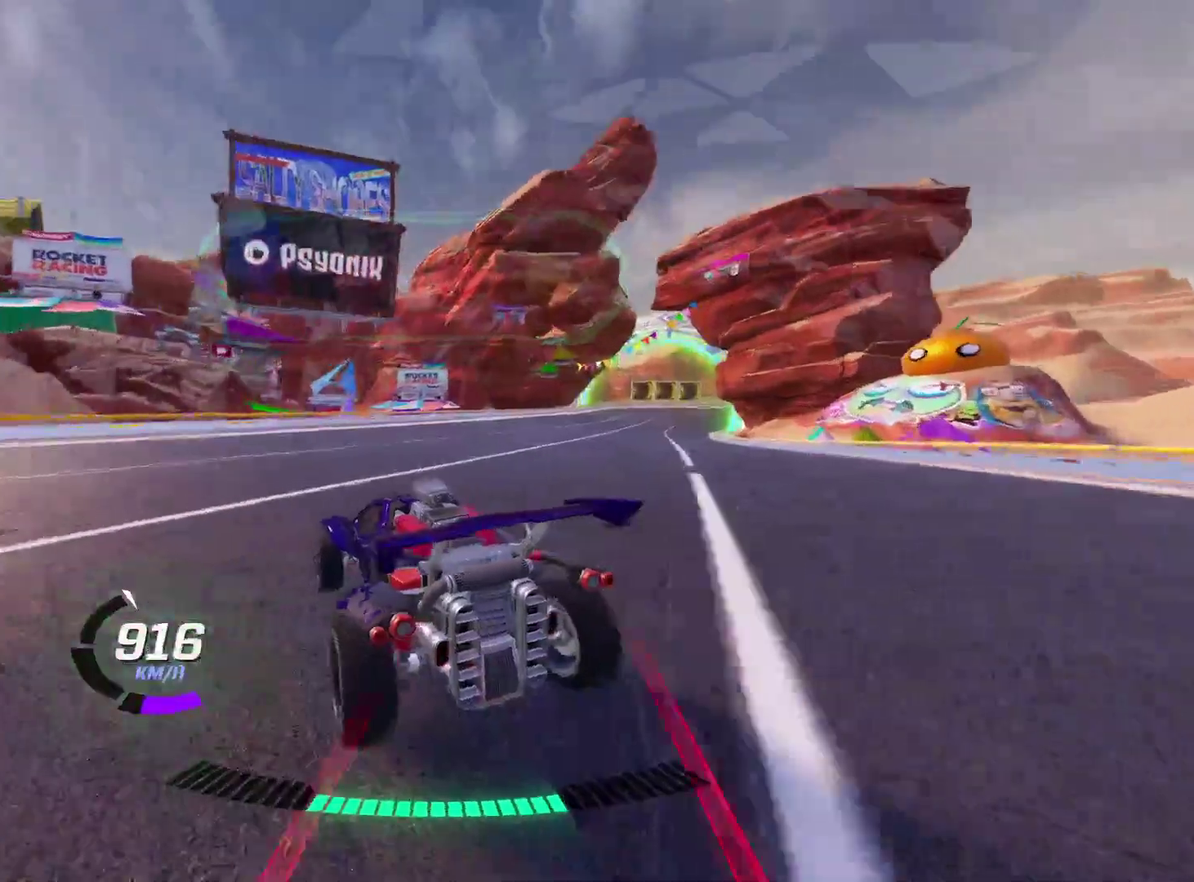
Gameplay with a controller (Xbox layout); each line is a JSON object with the inputs held at the frame after it. "events" lists button and stick changes between this image and that frame as [ms after this image, input, new state], when the widget could be followed in between. Not read: L3 R3 right_stick.
{"buttons": ["X", "R2"], "left_stick": "up-left"}
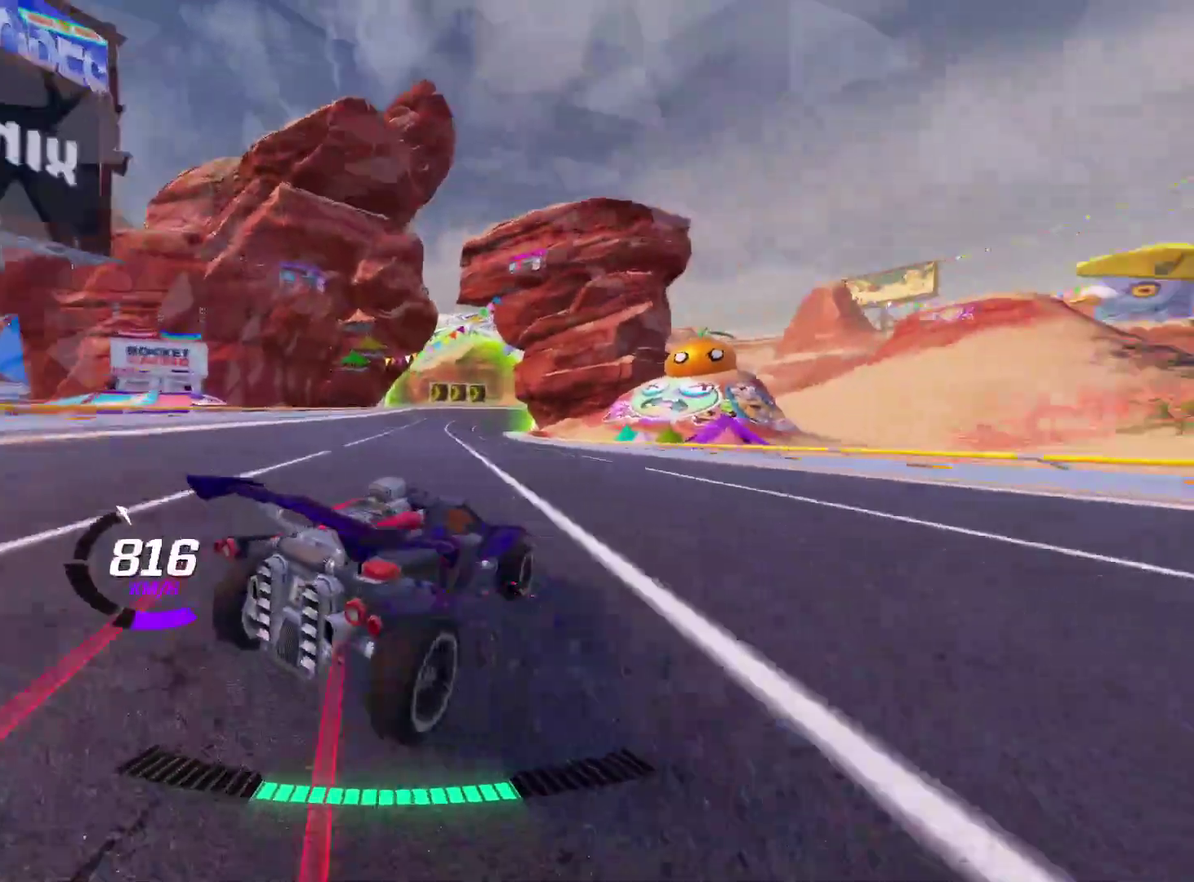
{"buttons": ["X", "R2"], "left_stick": "up-right", "events": [[200, "left_stick", "up-right"], [317, "left_stick", "up"], [400, "left_stick", "up-right"]]}
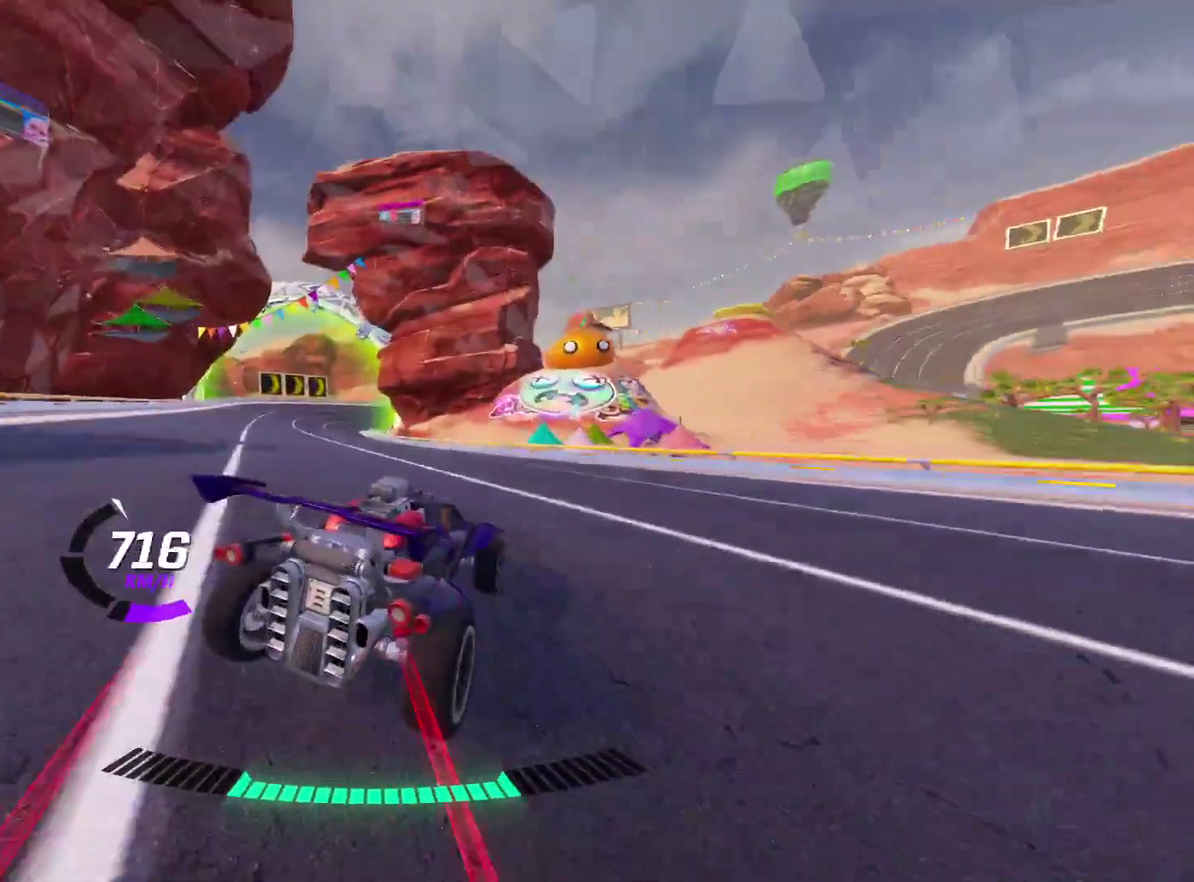
{"buttons": ["R2"], "left_stick": "up-left", "events": [[183, "X", "up"], [183, "left_stick", "up-left"], [283, "X", "down"], [350, "X", "up"]]}
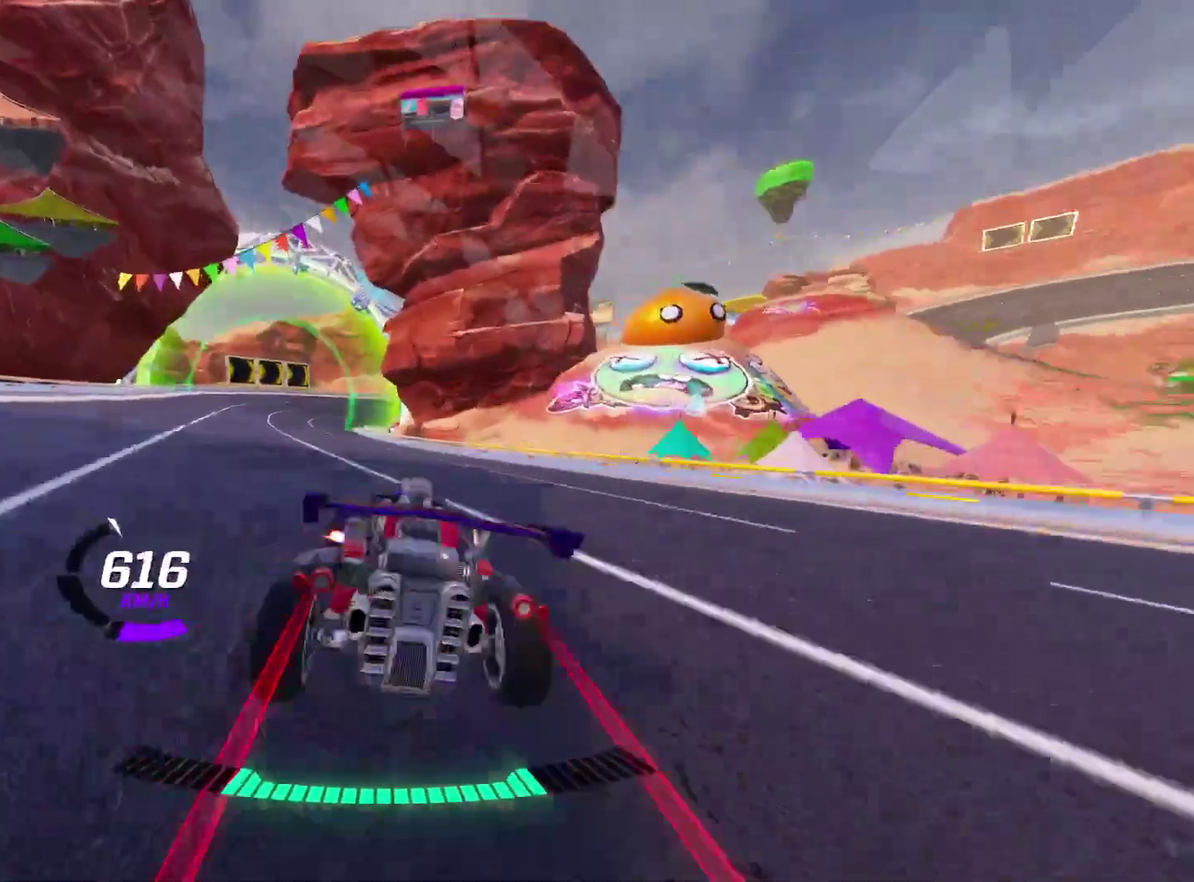
{"buttons": ["X", "R2"], "left_stick": "up-right", "events": [[117, "left_stick", "center"], [467, "X", "down"], [467, "left_stick", "up-right"]]}